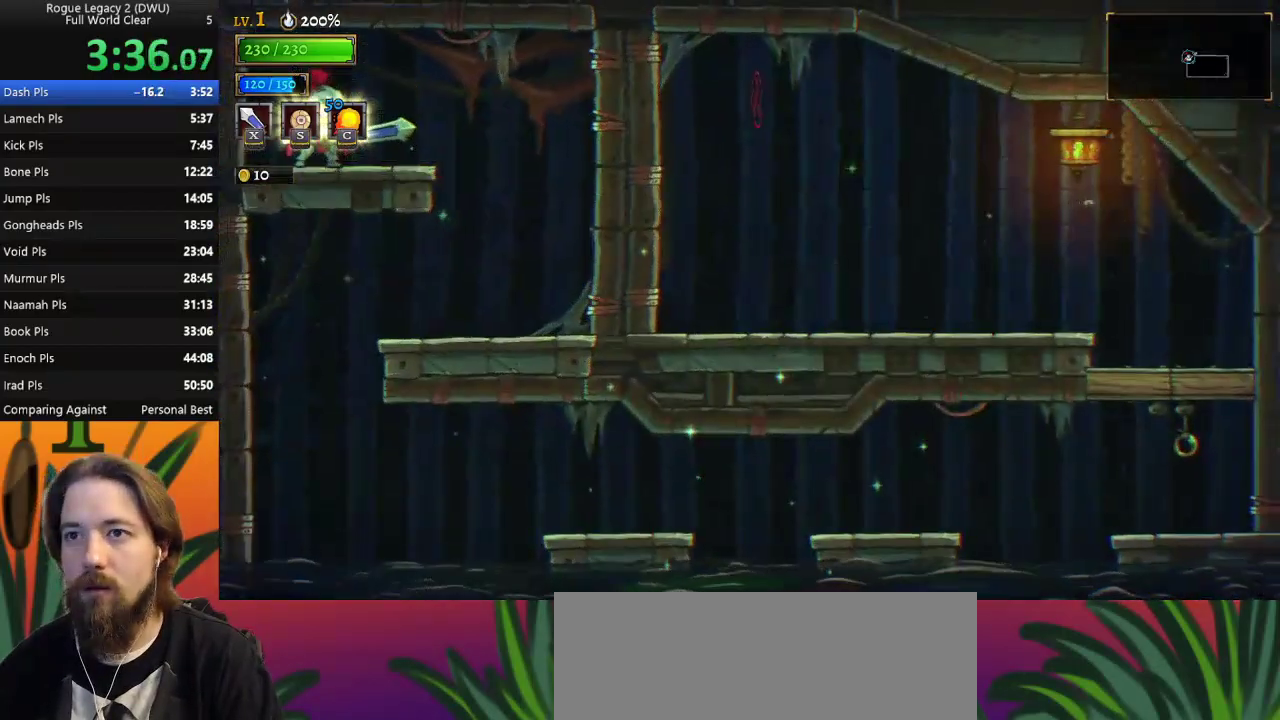
Gameplay with keyboard; each line is a JSON object with the keys held at the frame after it. "events" lists presses ("down") and releases ("up") of "a", "c", "d", "down", "left", "right", "s", "up", "x" and "z" between this image and that frame as [ms after this image, input, new state], when the widget could be followed in between. No other keys are recorded. Mouse input is not recorded.
{"keys": ["right"], "events": [[17, "right", "down"]]}
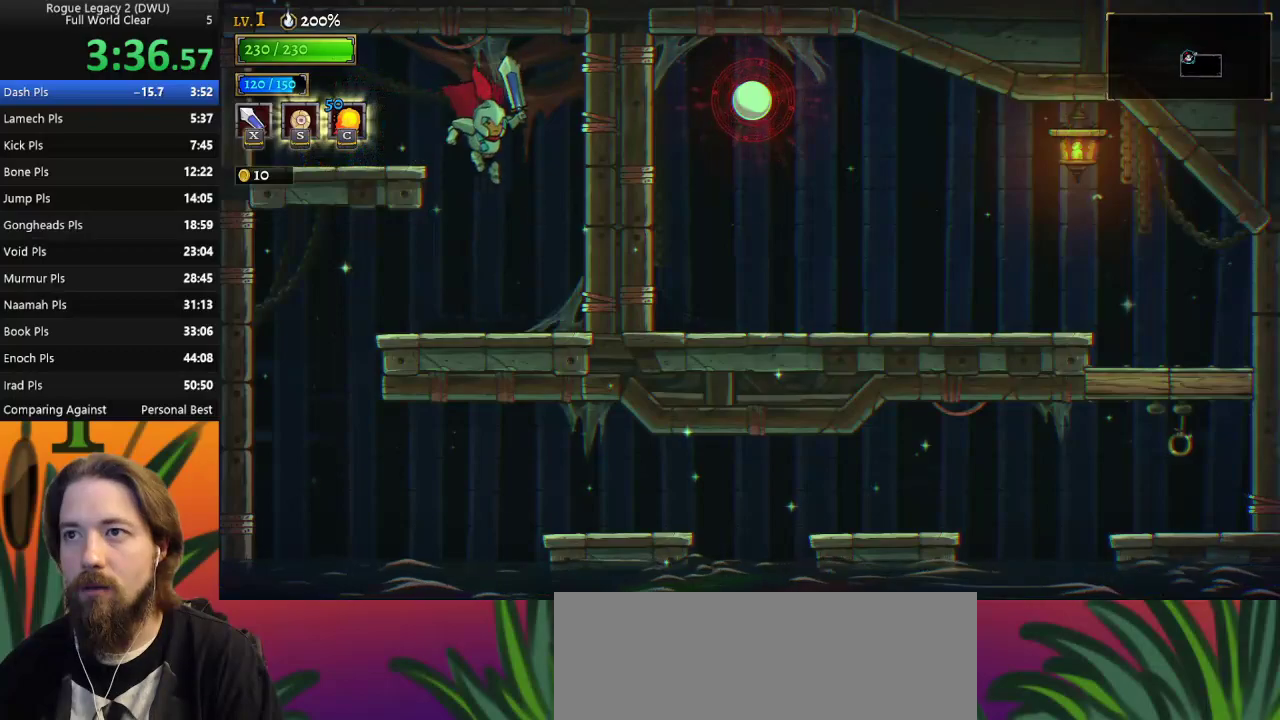
{"keys": [], "events": [[367, "right", "up"]]}
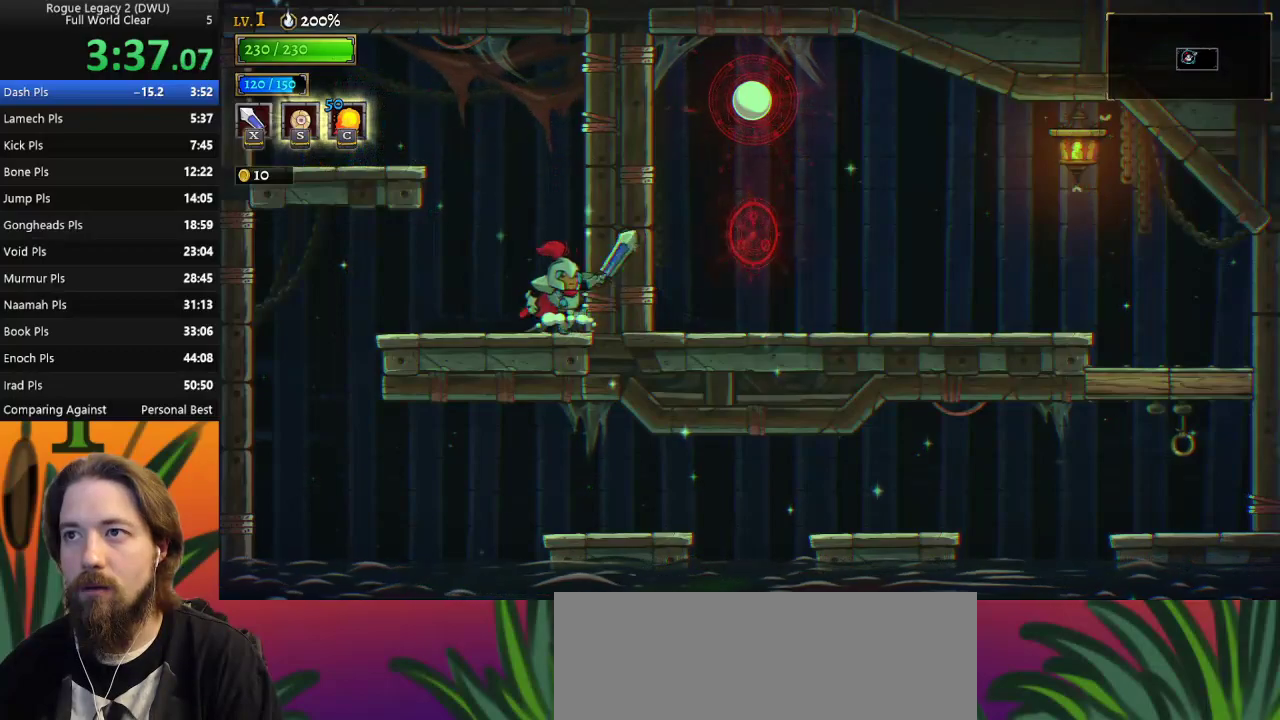
{"keys": ["right"], "events": [[100, "right", "down"]]}
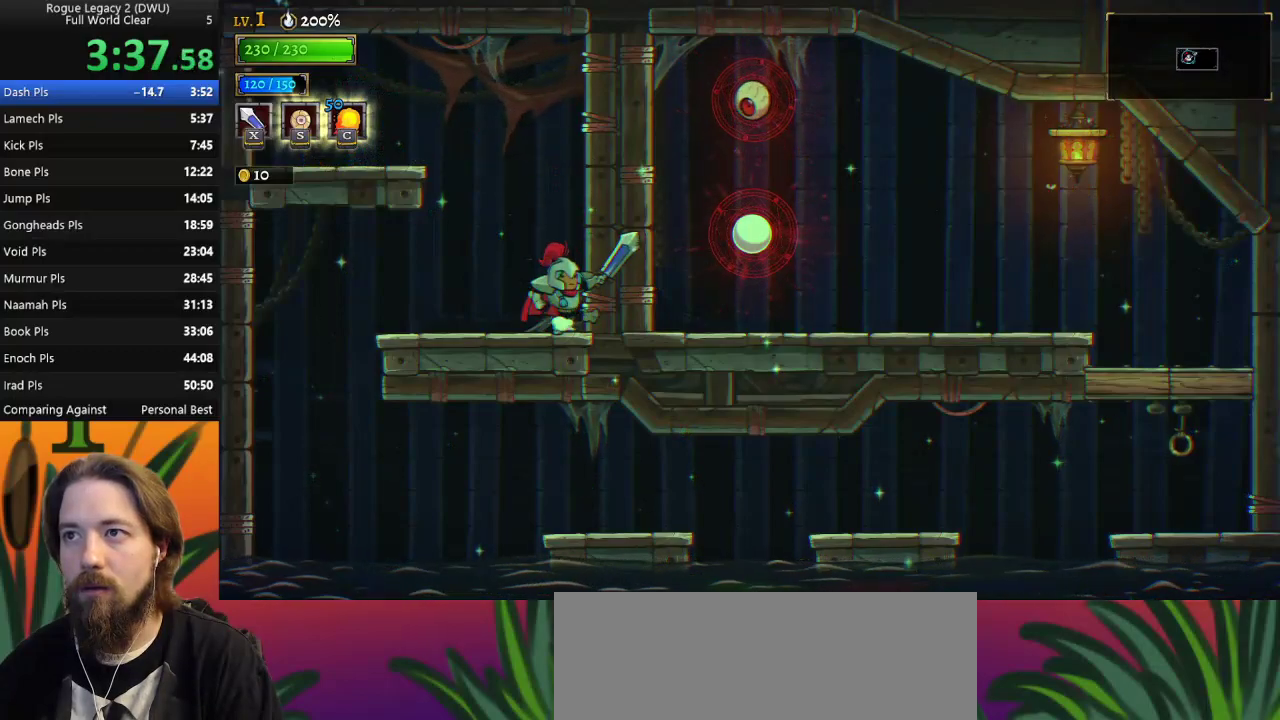
{"keys": ["c", "right", "z"], "events": [[350, "z", "down"], [400, "c", "down"]]}
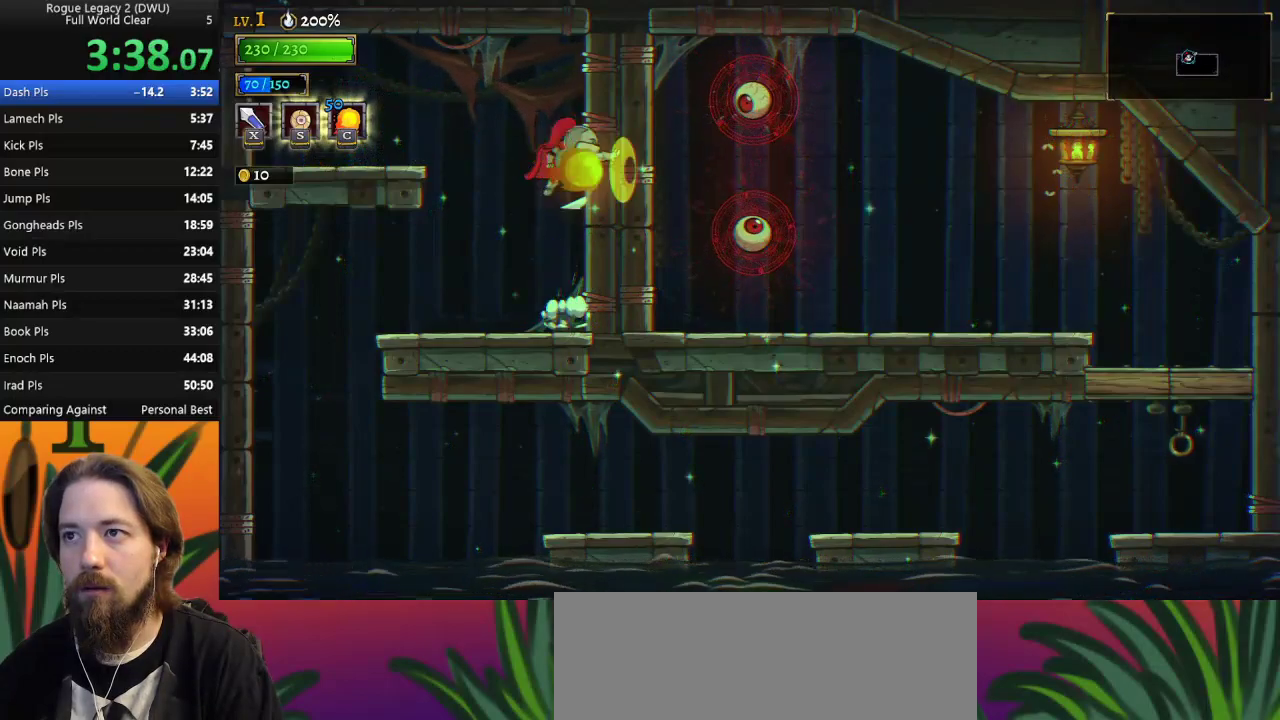
{"keys": ["right"], "events": [[83, "z", "up"], [133, "c", "up"], [367, "c", "down"], [450, "c", "up"]]}
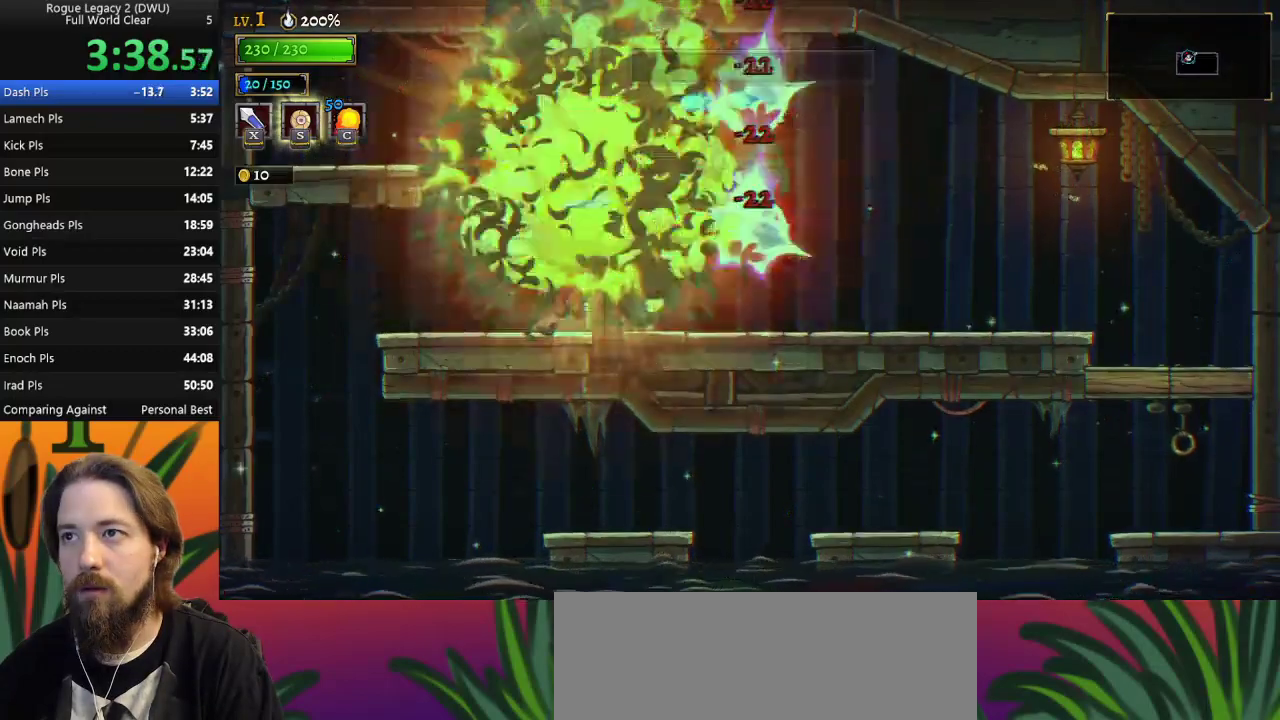
{"keys": ["right"], "events": []}
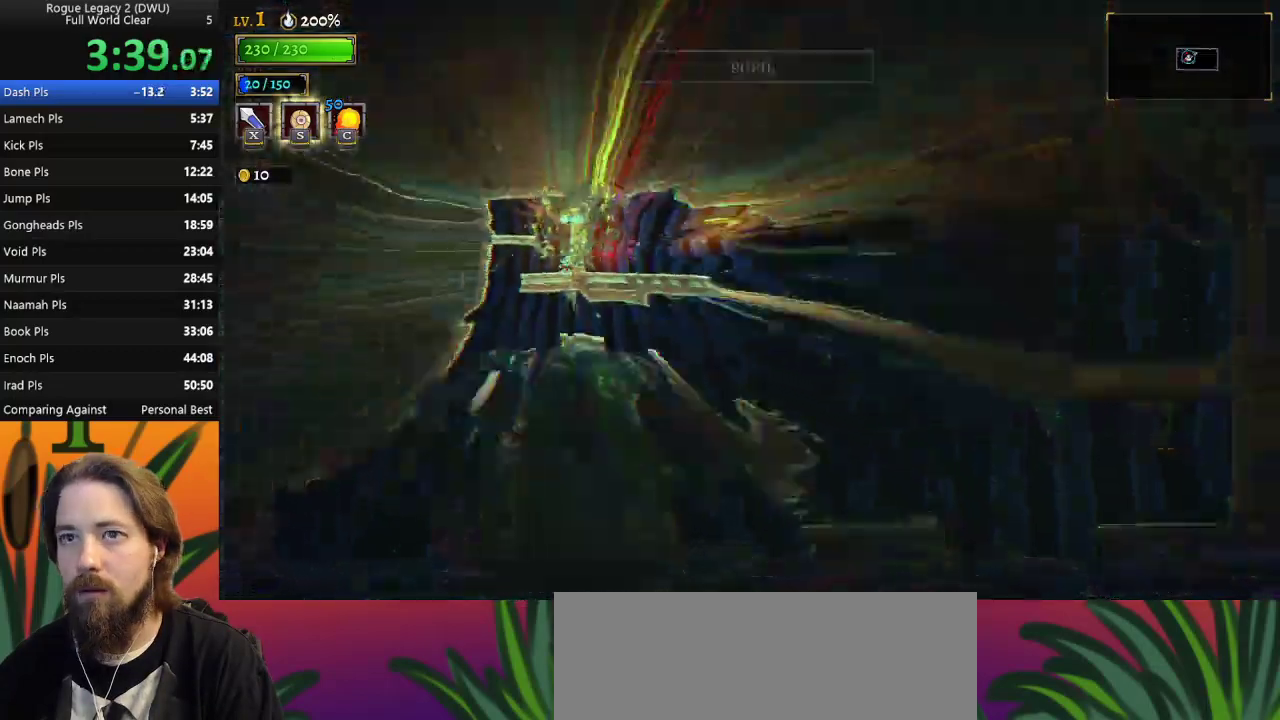
{"keys": ["right"], "events": []}
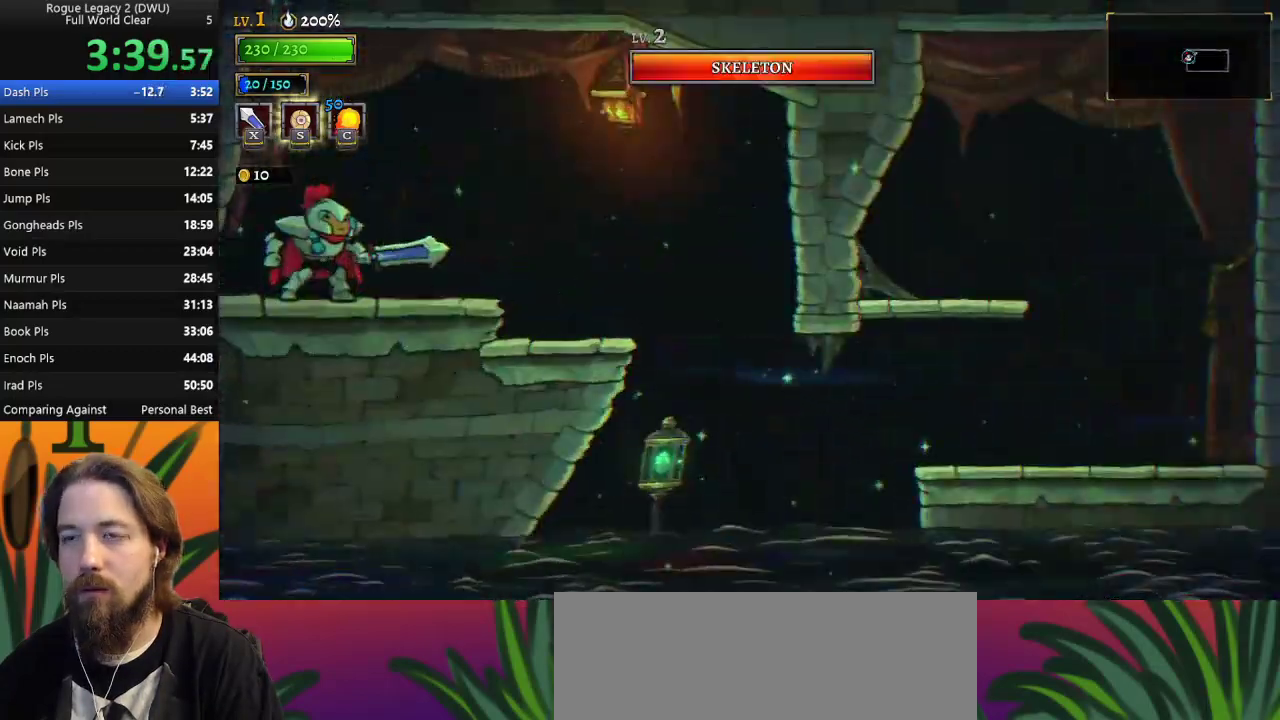
{"keys": ["right"], "events": []}
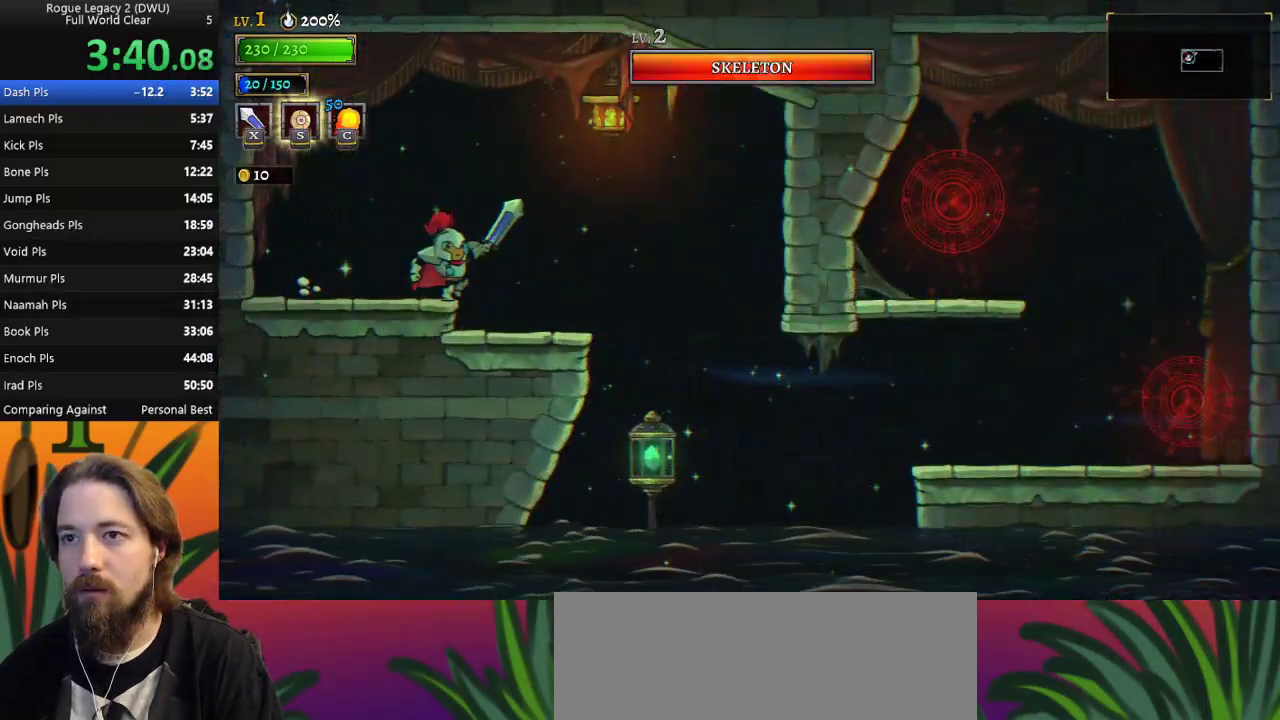
{"keys": ["right"], "events": []}
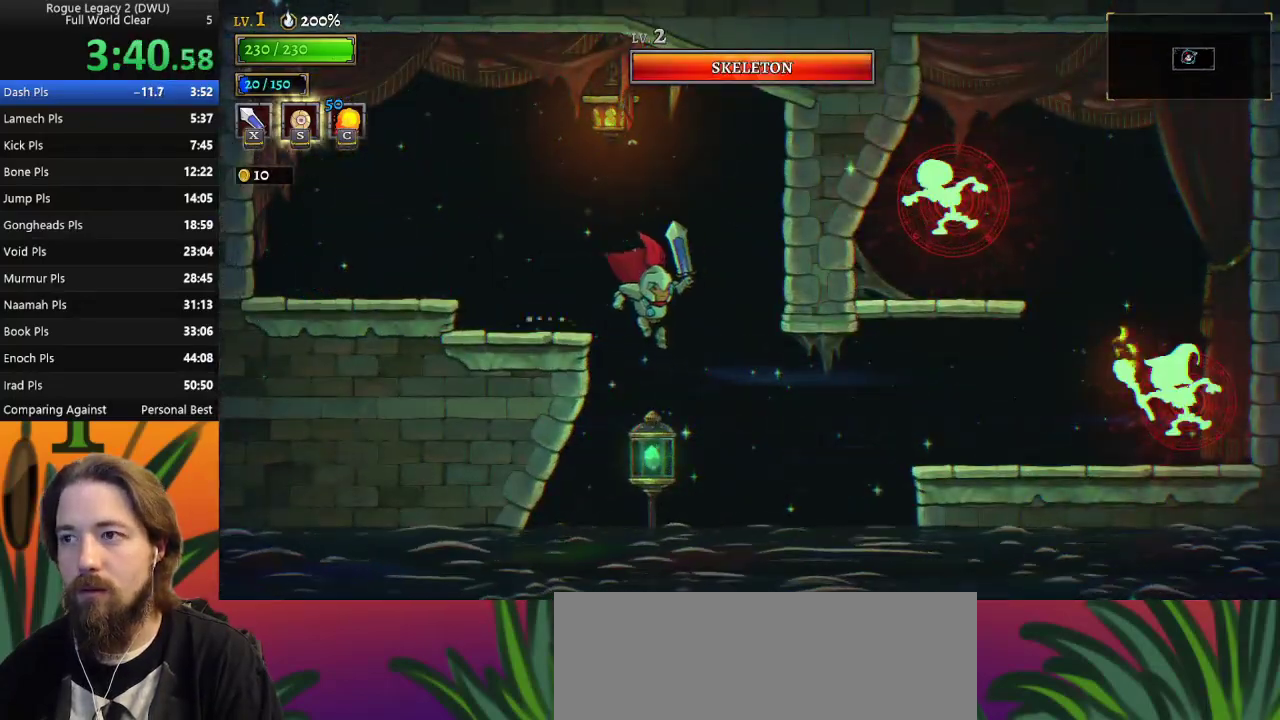
{"keys": ["right", "x"], "events": [[200, "d", "down"], [350, "d", "up"], [483, "x", "down"]]}
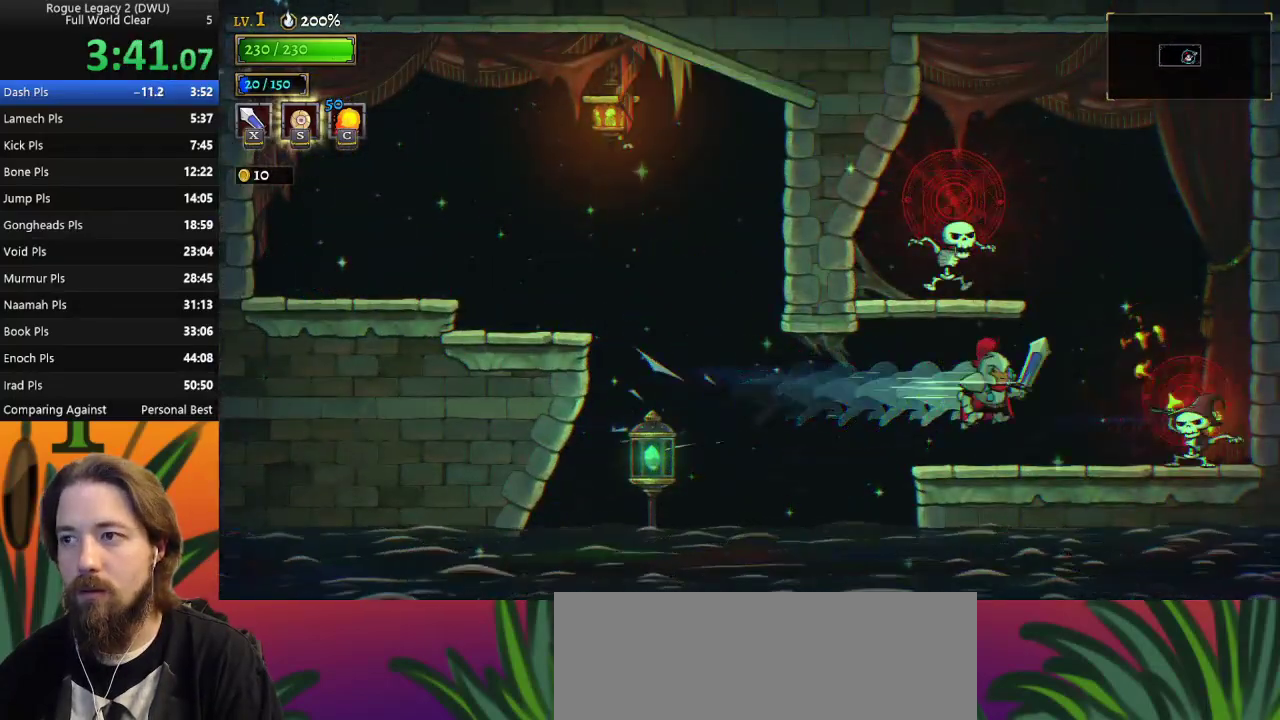
{"keys": ["x"], "events": [[183, "x", "up"], [317, "right", "up"], [467, "x", "down"]]}
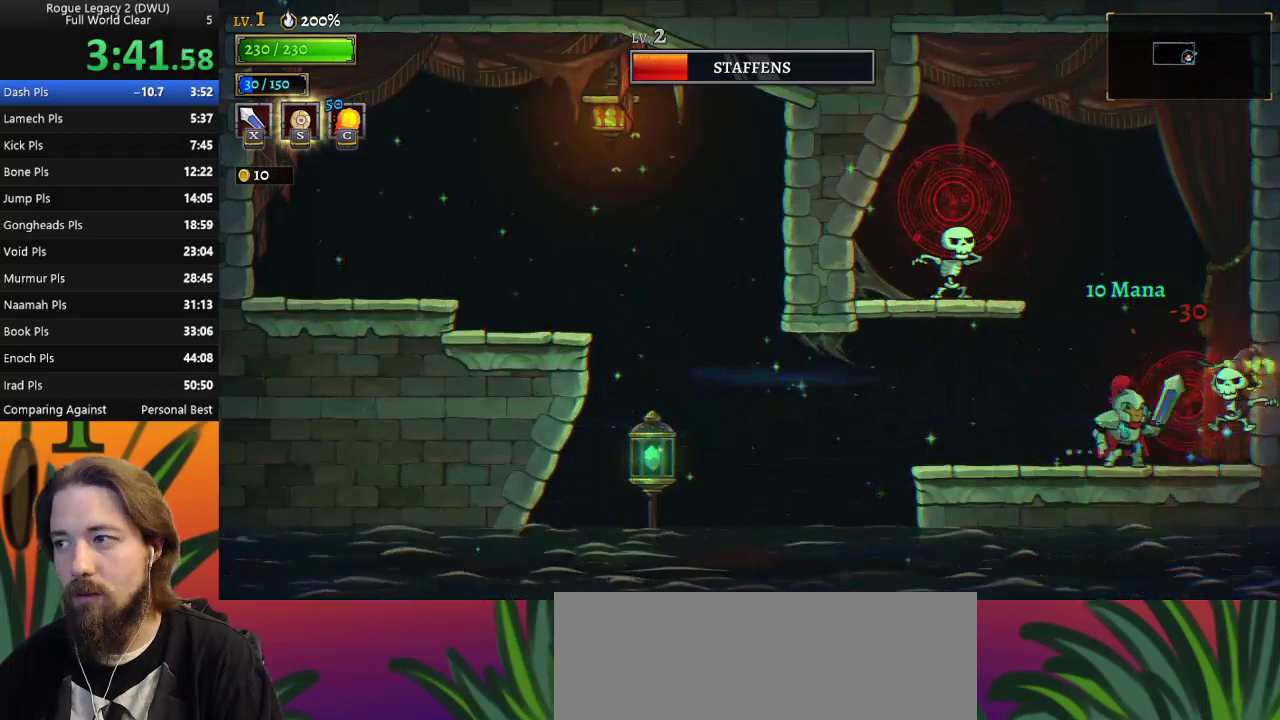
{"keys": [], "events": [[50, "x", "up"], [150, "left", "down"], [333, "z", "down"], [383, "x", "down"], [433, "z", "up"], [483, "left", "up"], [483, "x", "up"]]}
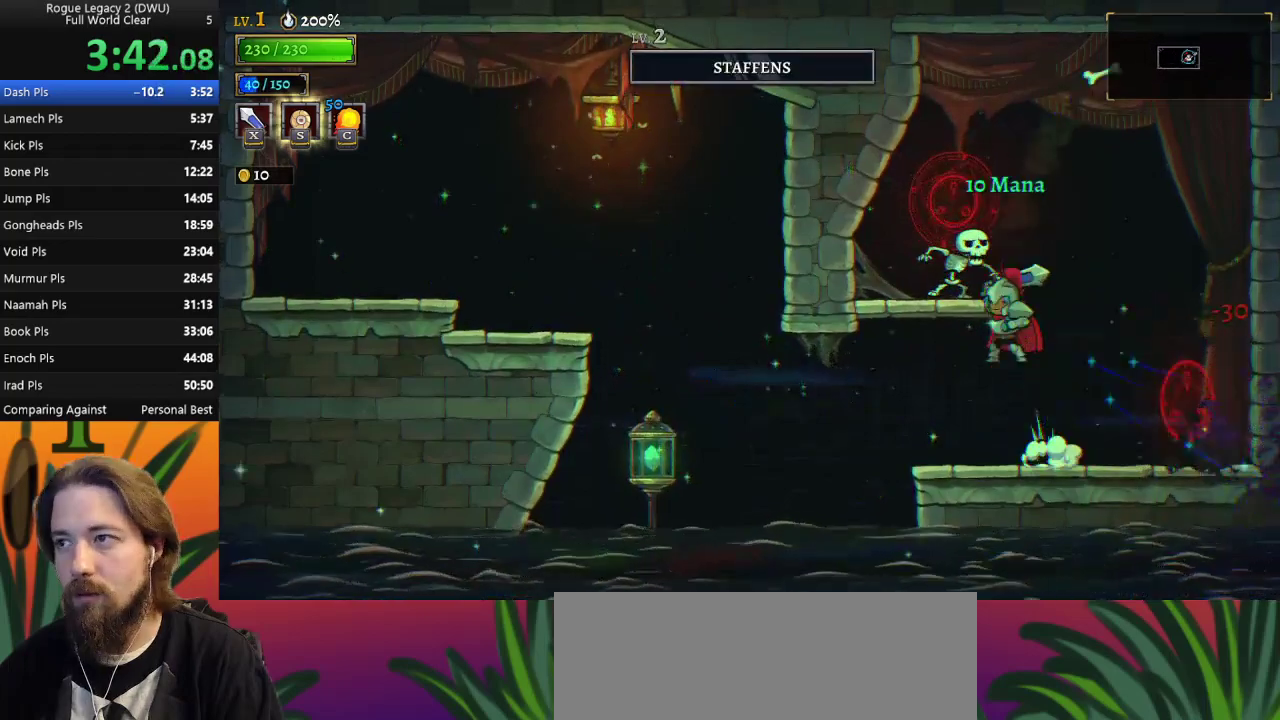
{"keys": ["x", "z"], "events": [[483, "x", "down"], [483, "z", "down"]]}
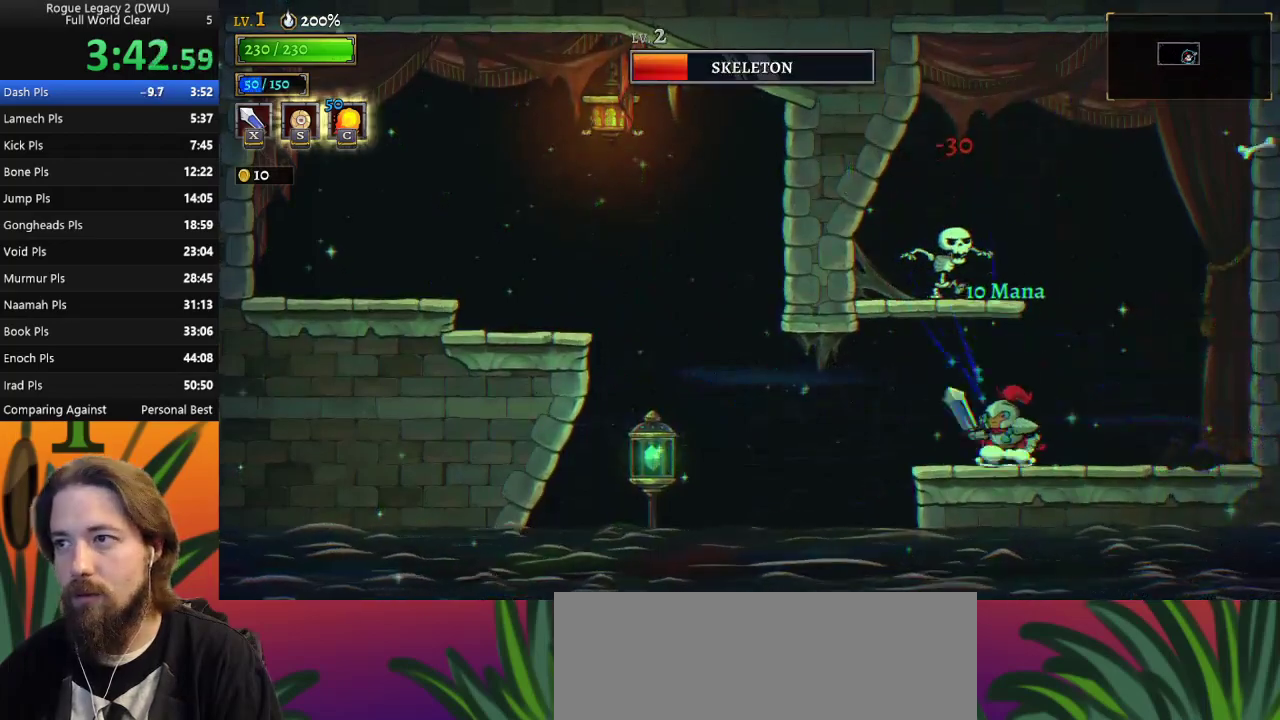
{"keys": ["a", "left"], "events": [[33, "left", "down"], [33, "z", "up"], [83, "x", "up"], [133, "left", "up"], [267, "left", "down"], [417, "a", "down"]]}
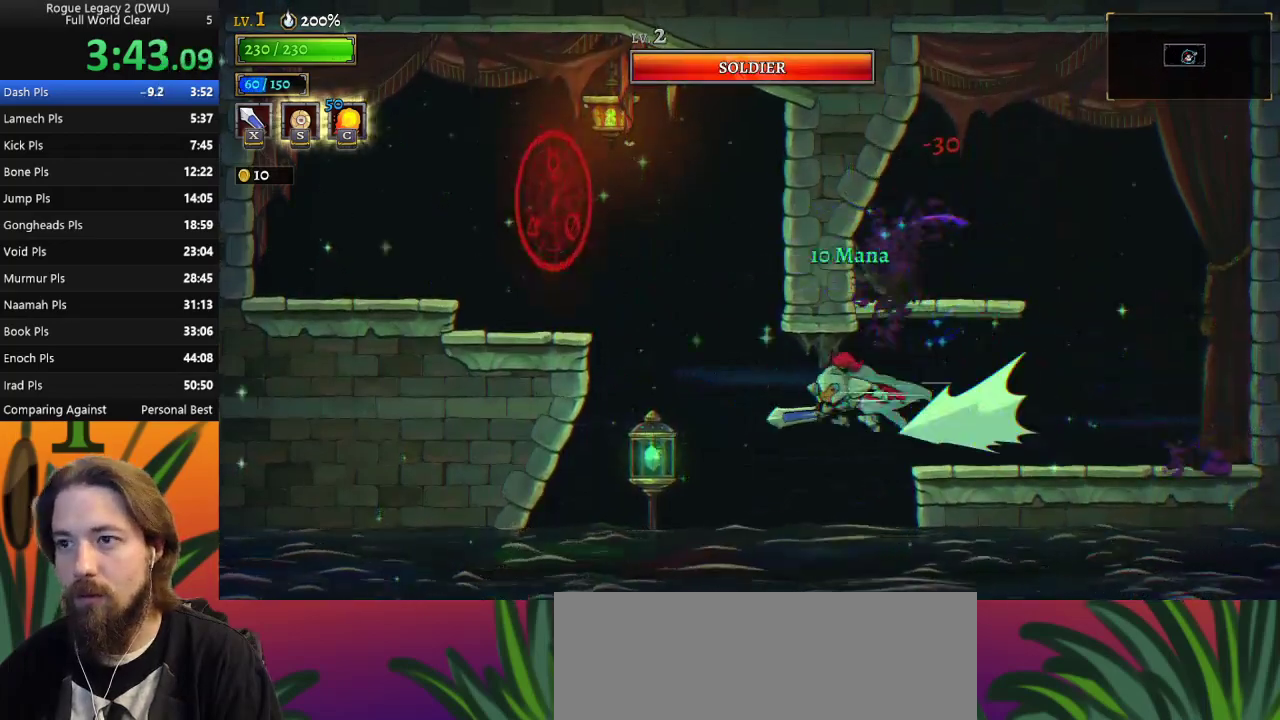
{"keys": ["left"], "events": [[150, "a", "up"], [200, "down", "down"], [383, "down", "up"]]}
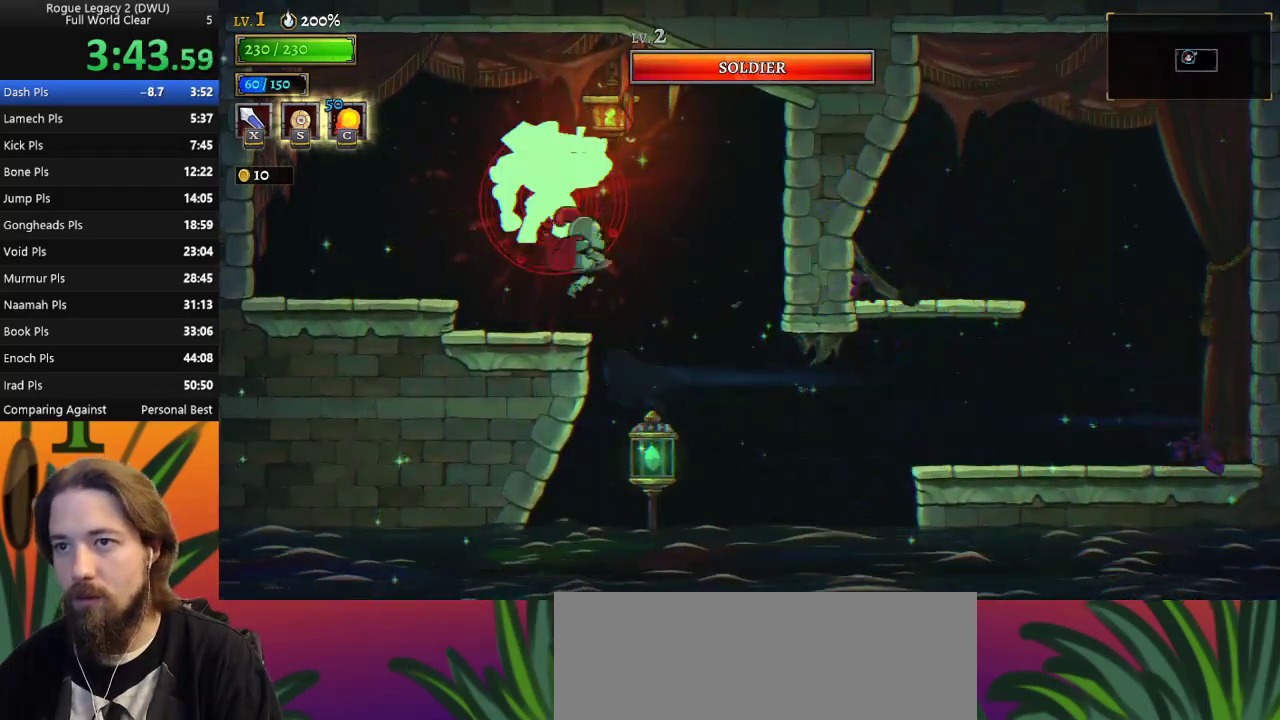
{"keys": ["right", "x"], "events": [[400, "right", "down"], [450, "left", "up"], [483, "x", "down"]]}
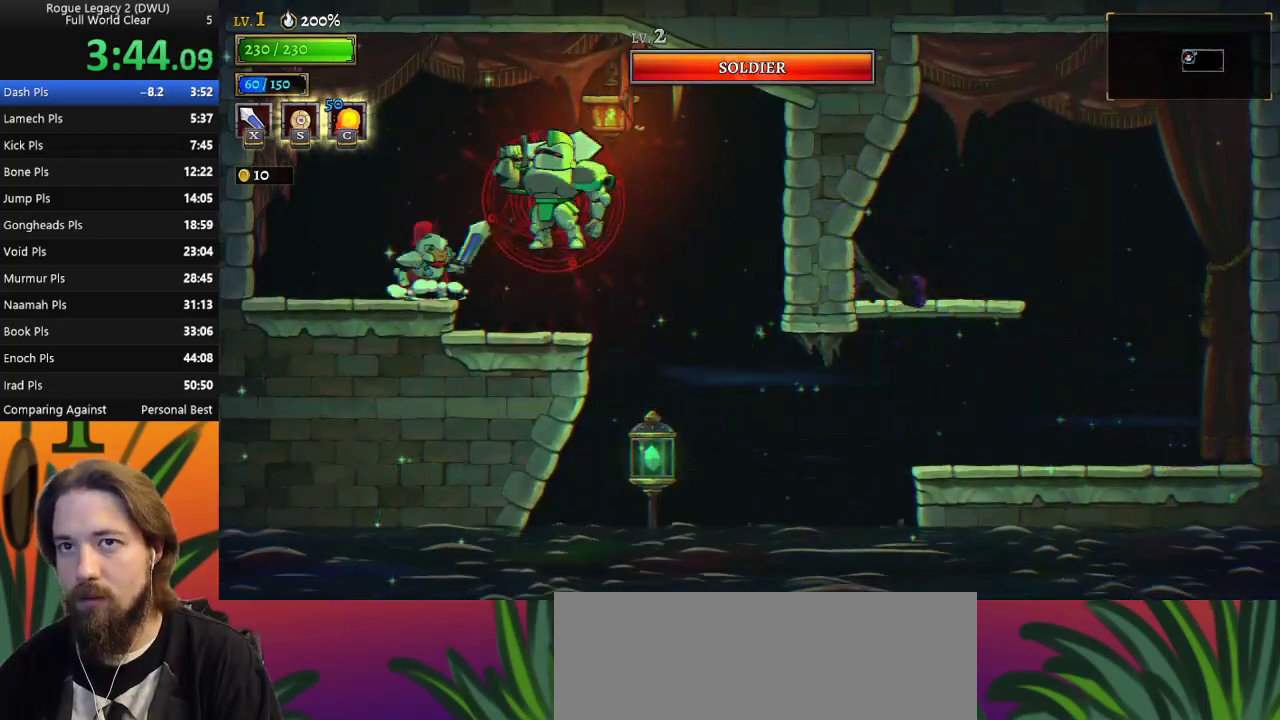
{"keys": [], "events": [[33, "right", "up"], [33, "x", "up"], [133, "c", "down"], [167, "c", "up"]]}
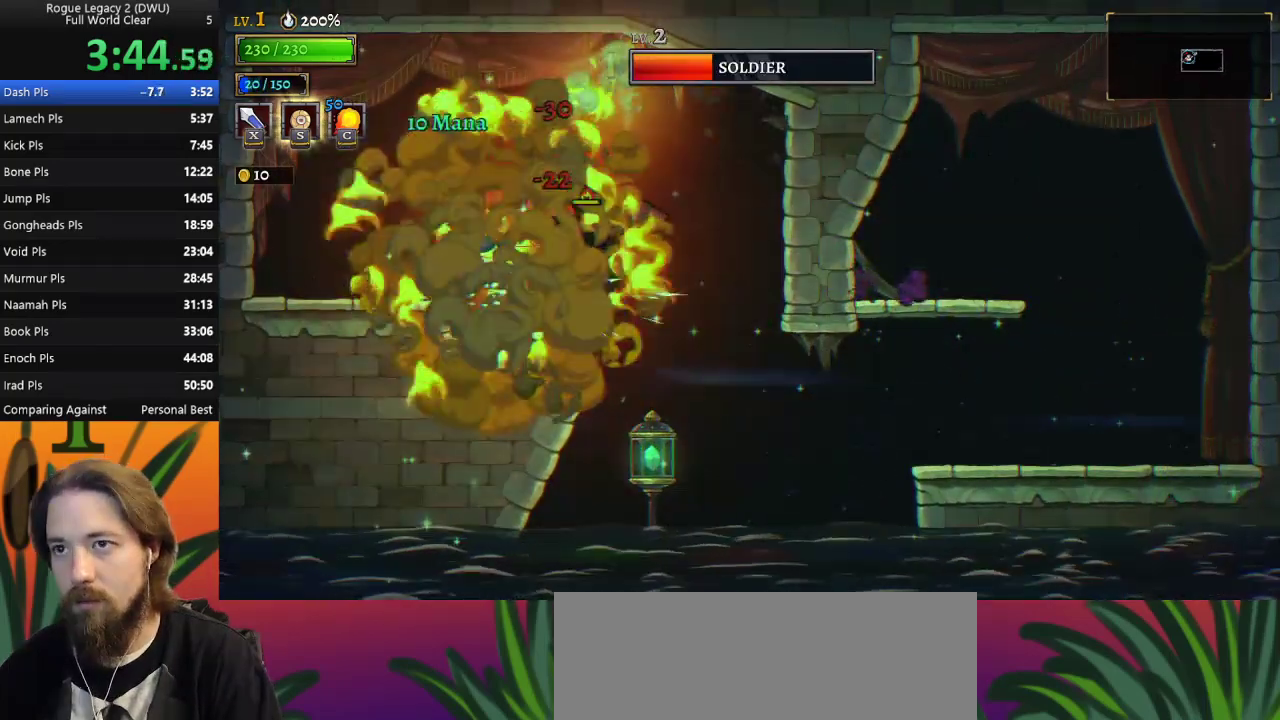
{"keys": ["right"], "events": [[50, "x", "down"], [150, "right", "down"], [150, "x", "up"]]}
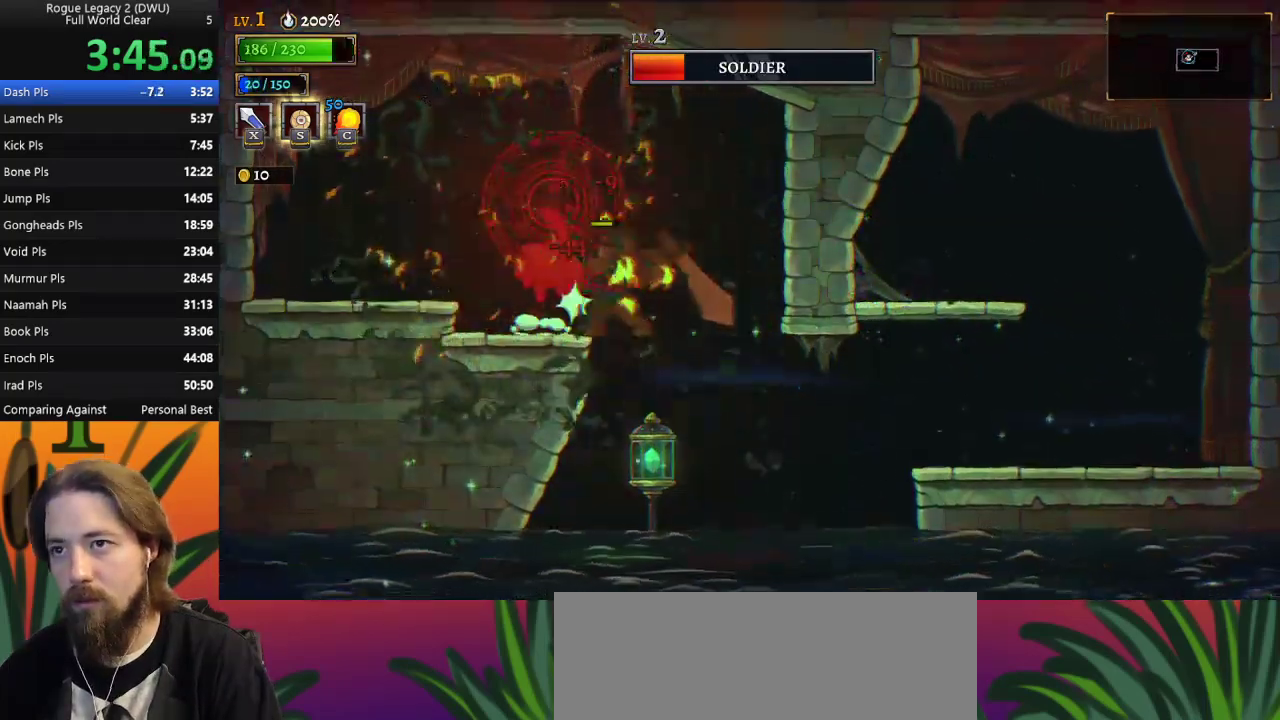
{"keys": [], "events": [[17, "right", "up"]]}
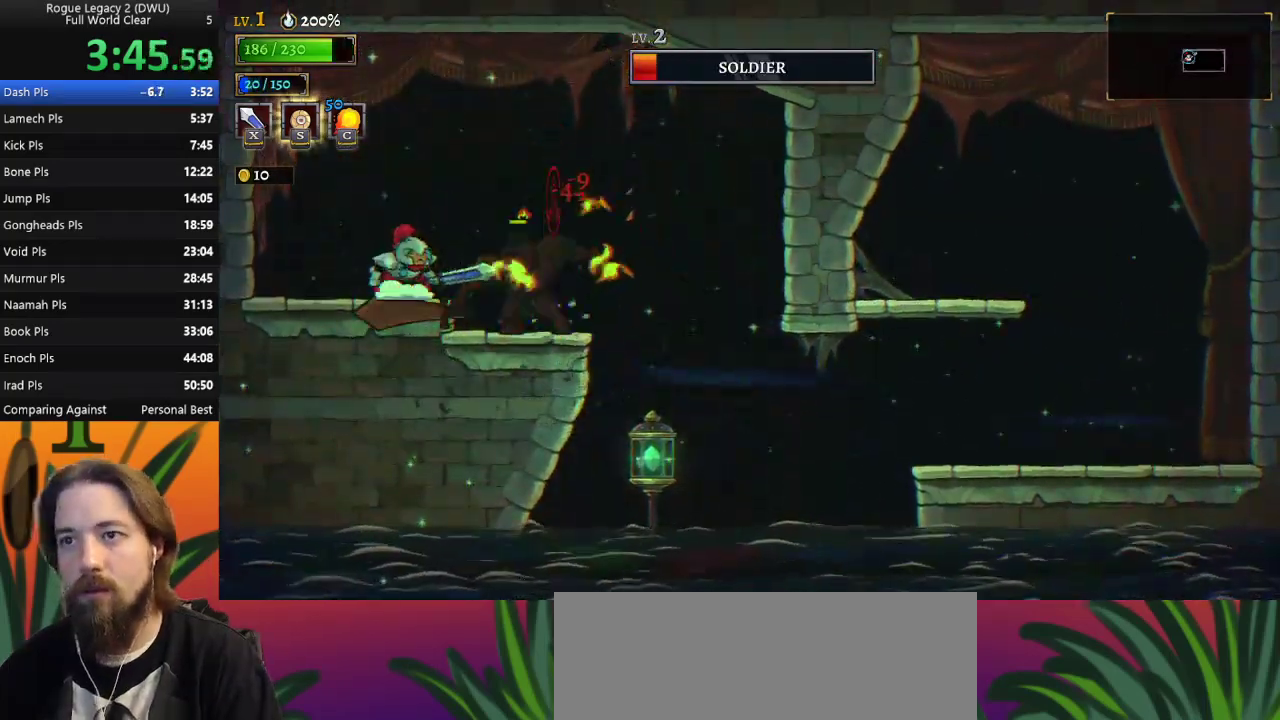
{"keys": ["right"], "events": [[83, "right", "down"], [83, "x", "down"], [133, "x", "up"]]}
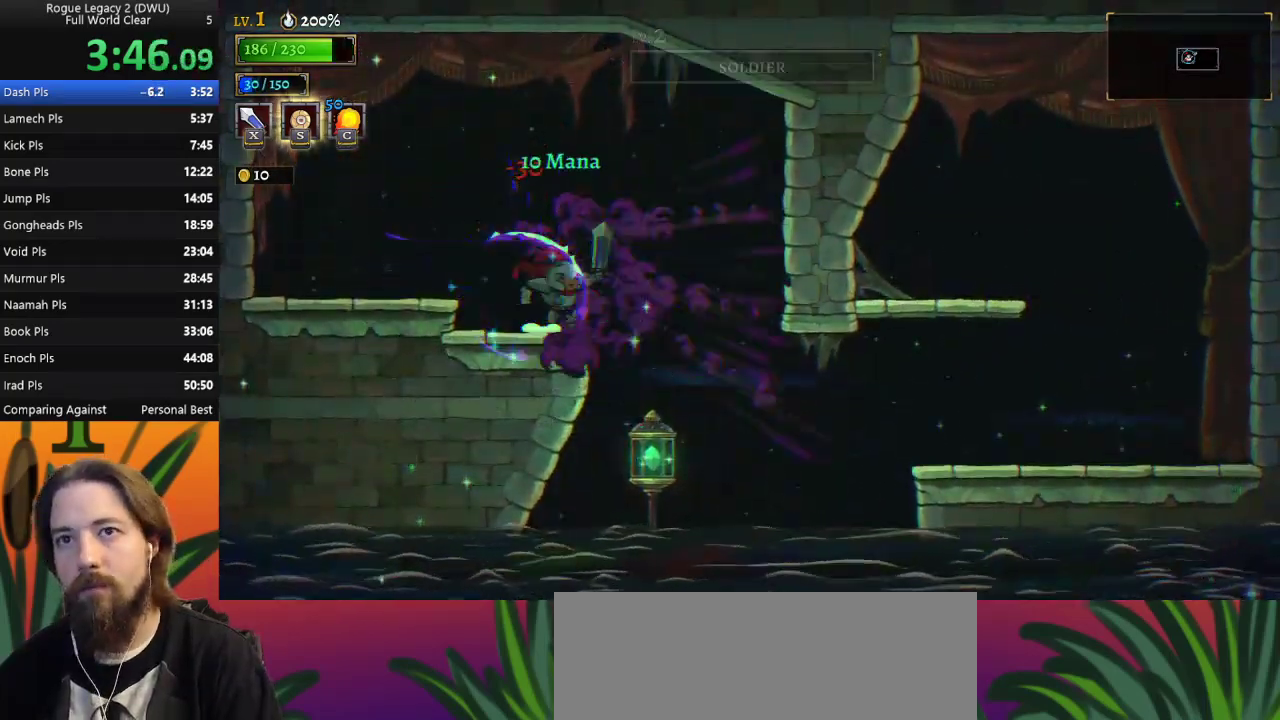
{"keys": [], "events": [[283, "right", "up"]]}
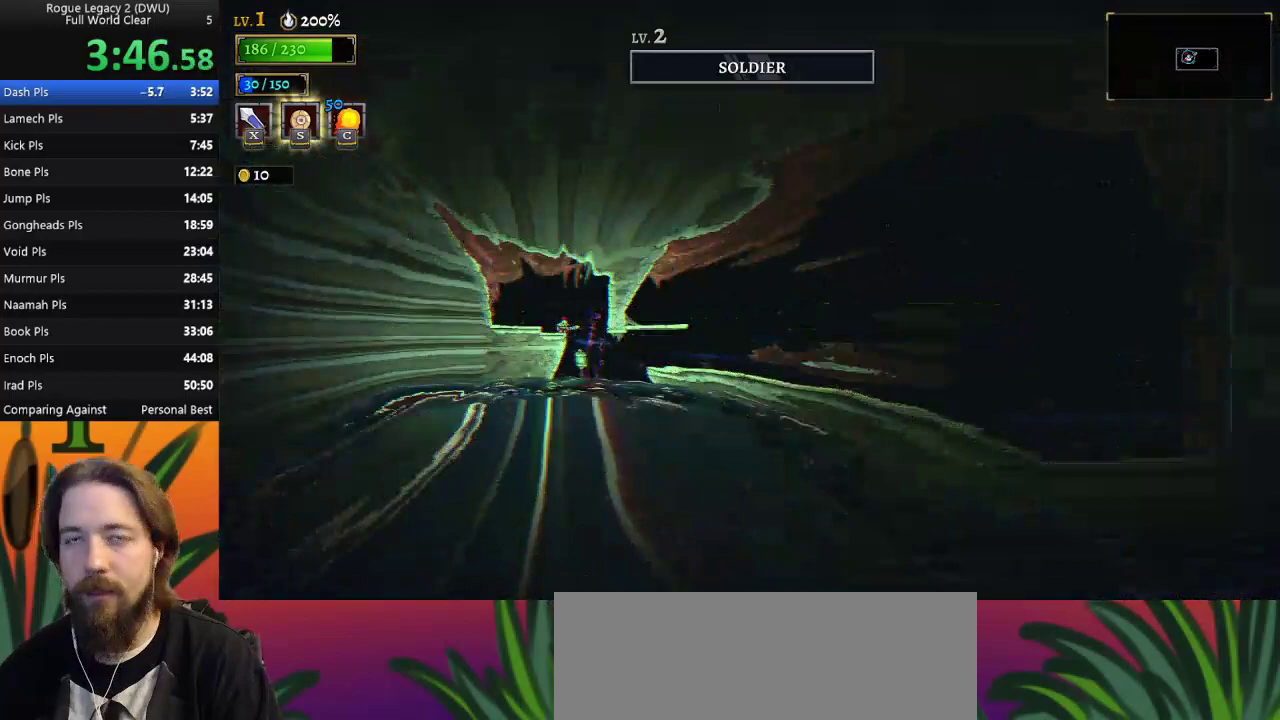
{"keys": ["right"], "events": [[33, "right", "down"]]}
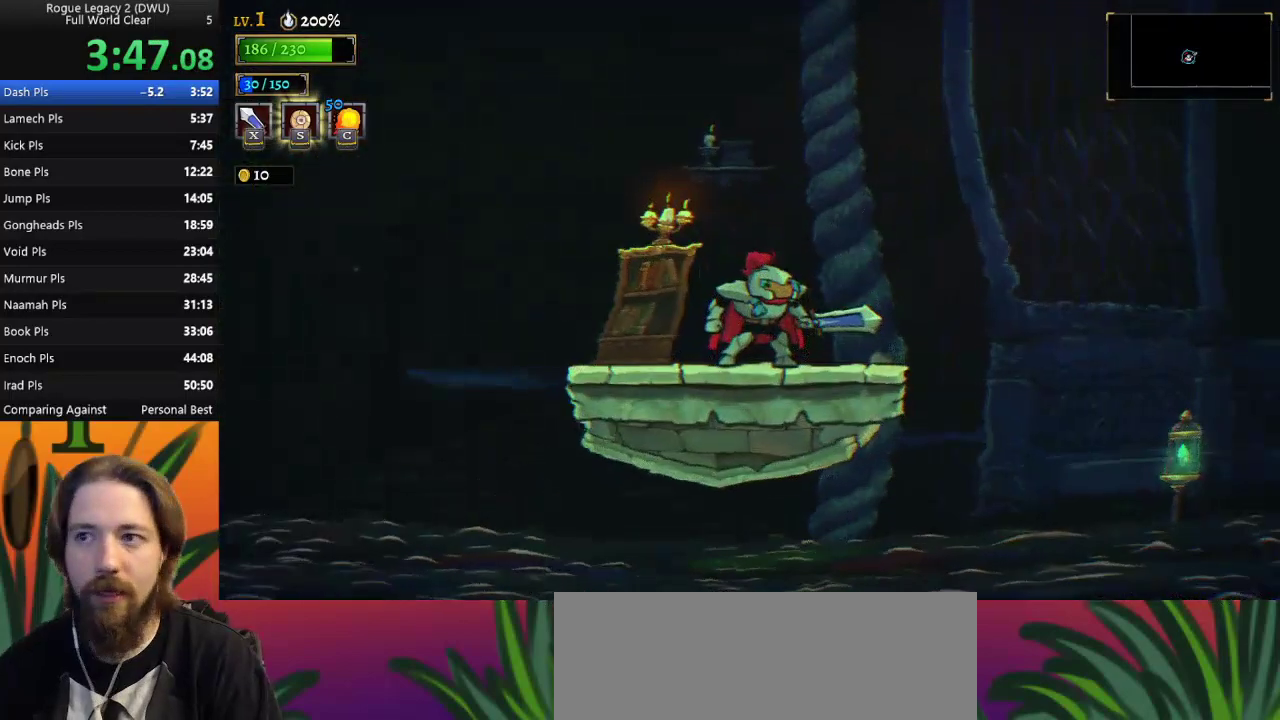
{"keys": ["right", "z"], "events": [[483, "z", "down"]]}
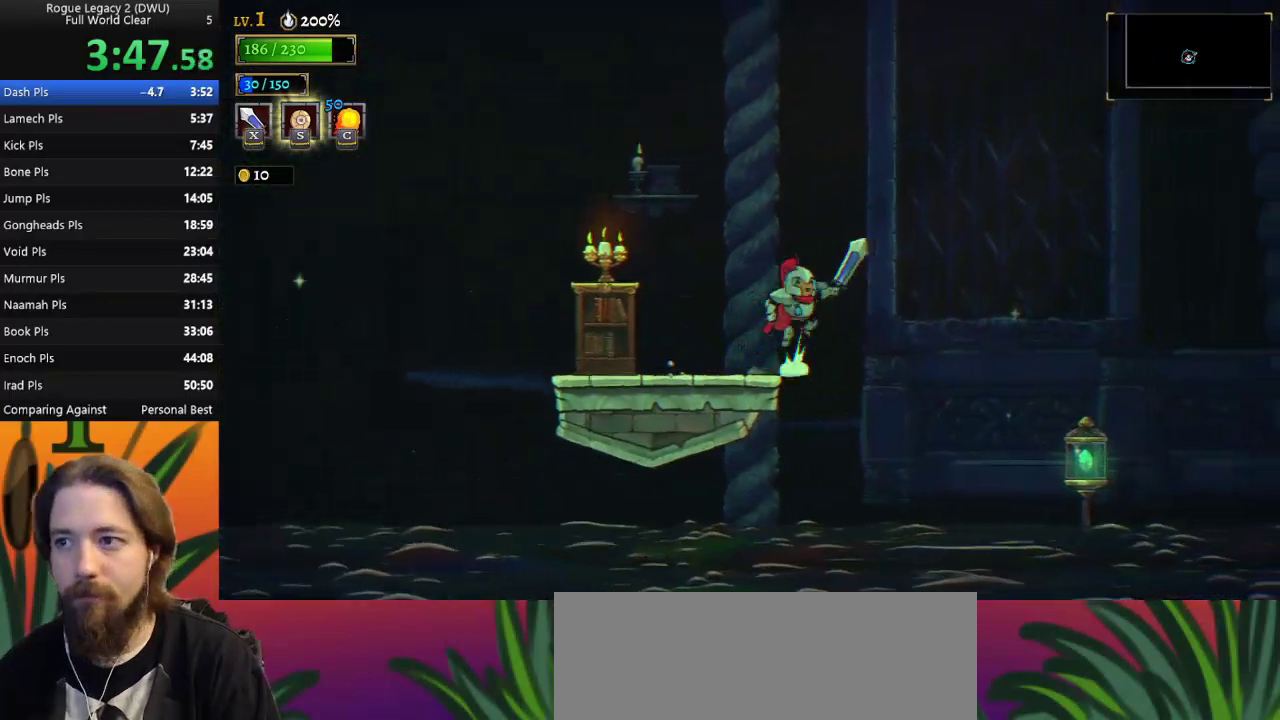
{"keys": ["right"], "events": [[83, "z", "up"]]}
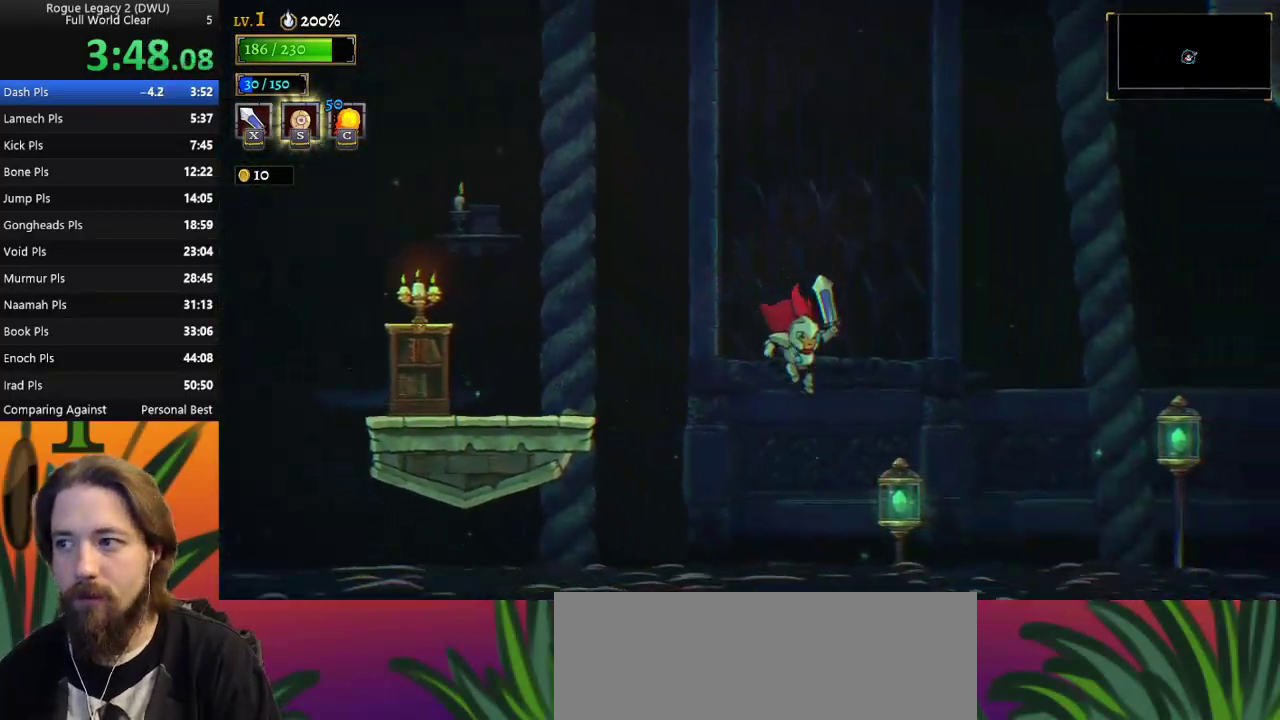
{"keys": ["right"], "events": [[83, "down", "down"], [233, "down", "up"]]}
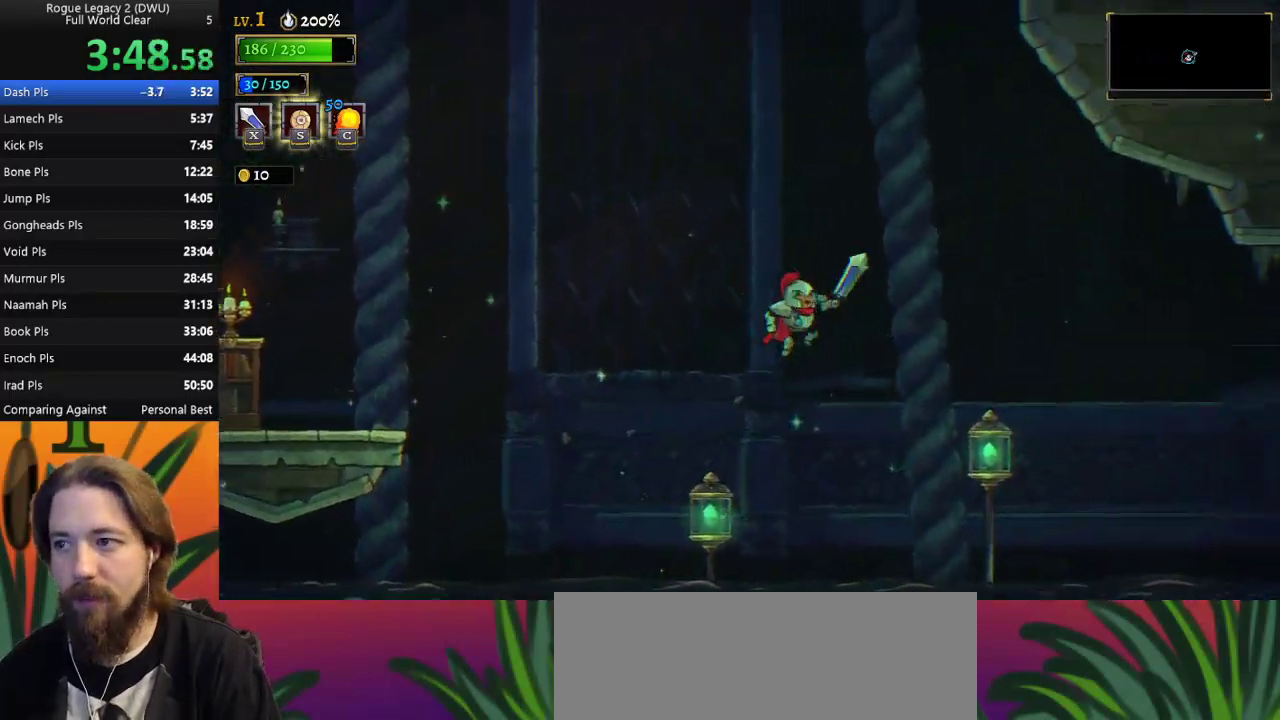
{"keys": ["down", "right"], "events": [[433, "down", "down"]]}
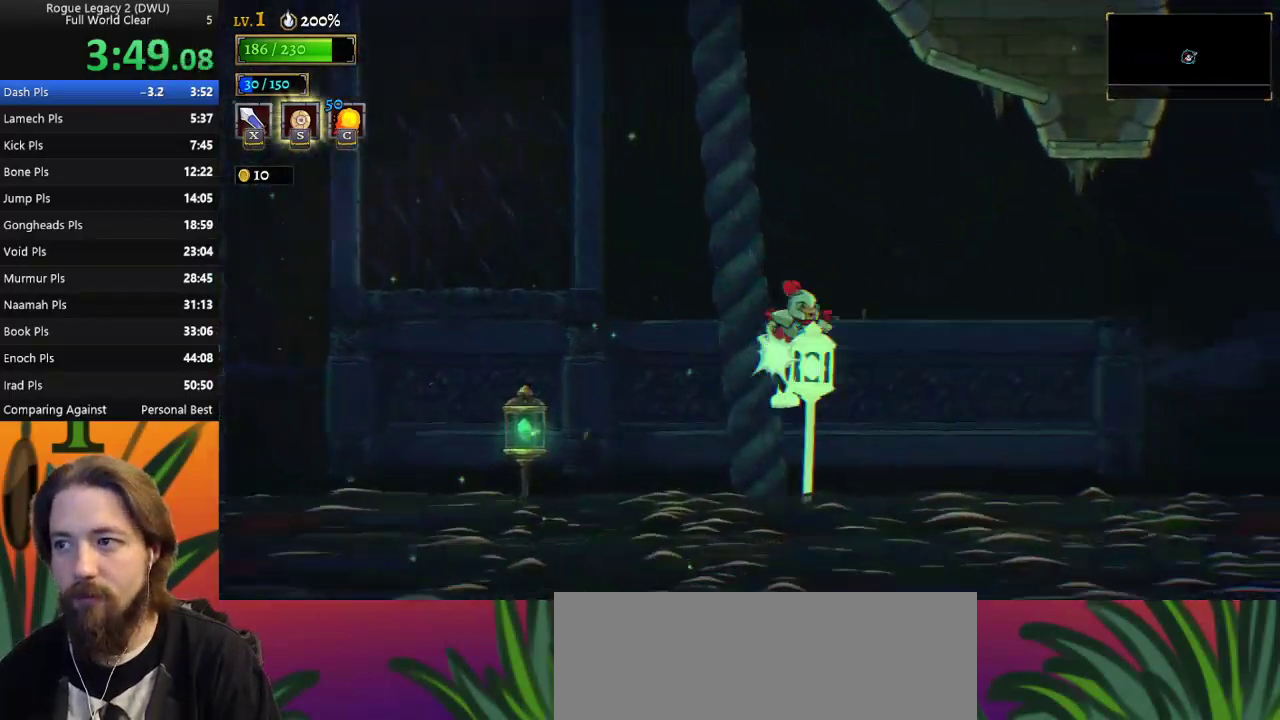
{"keys": ["right"], "events": [[67, "down", "up"], [167, "d", "down"], [350, "d", "up"]]}
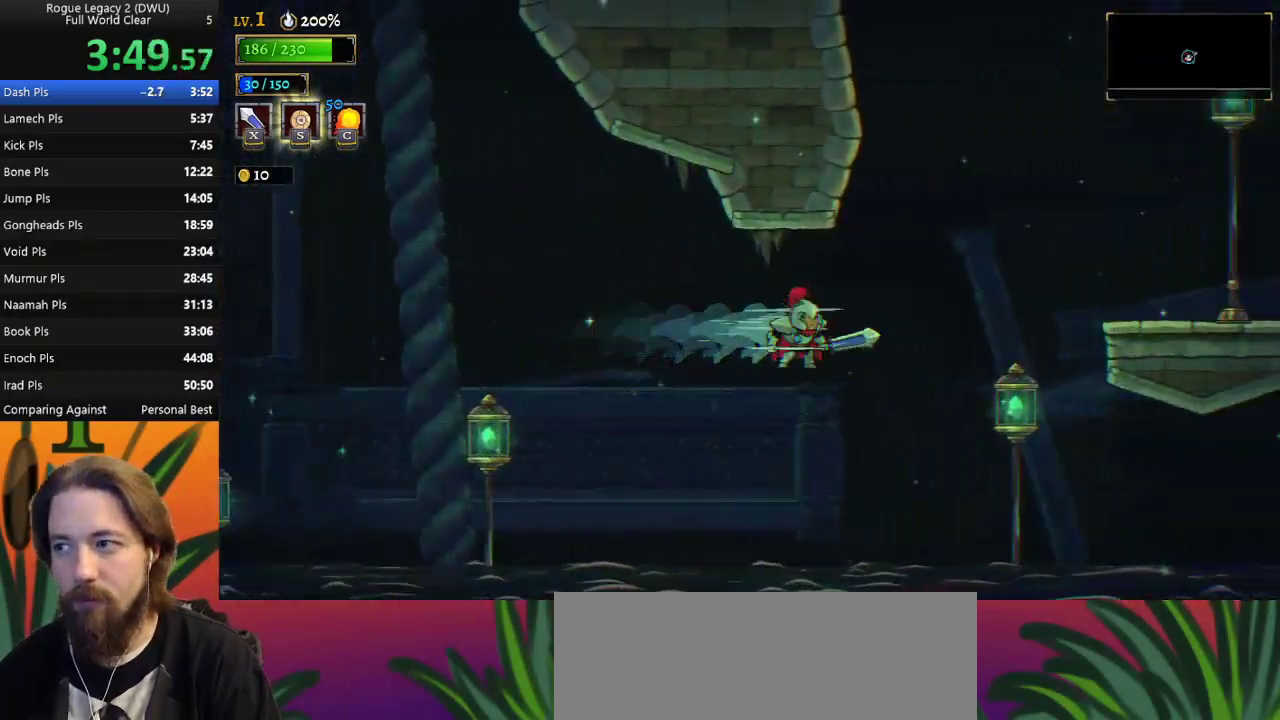
{"keys": ["right"], "events": [[217, "down", "down"], [467, "down", "up"]]}